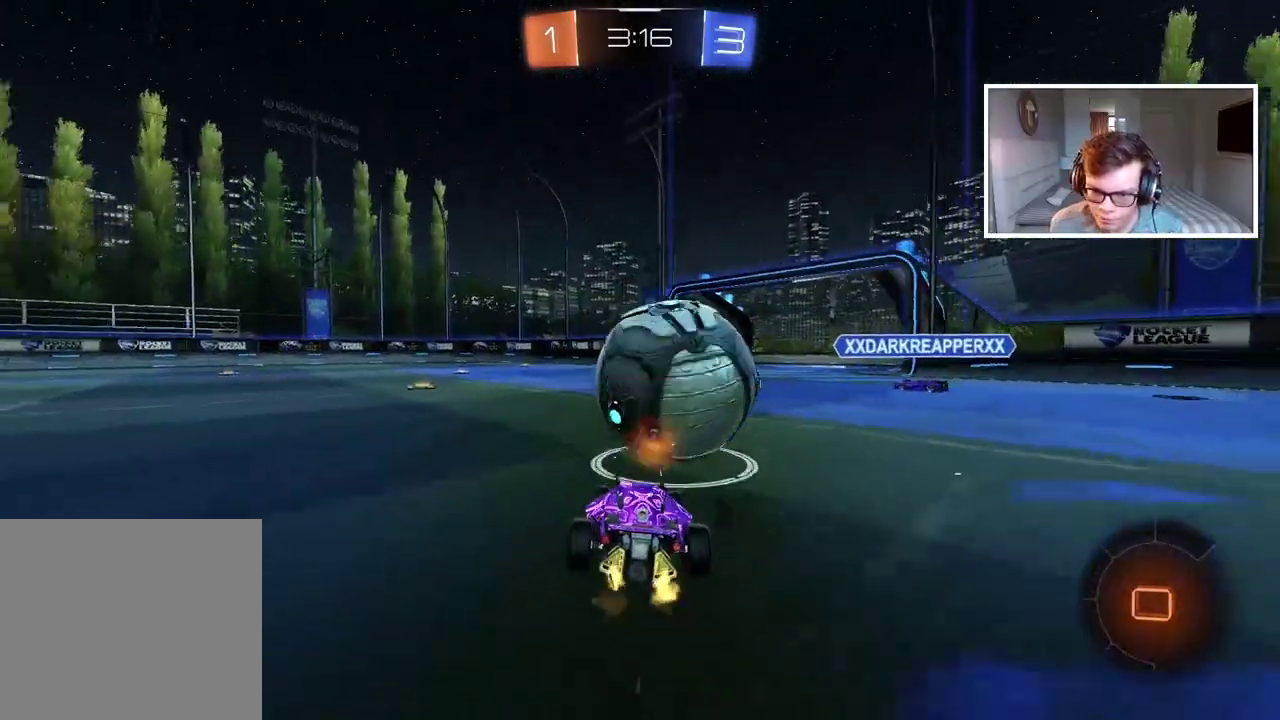
Gameplay with a controller (PlayStation layout); each line is a JSON object with the inputs held at the frame after it. "events" lists button and stick changes between this image and that frame as [ms after this image, input, new state], when the widget could be followed in between.
{"buttons": ["TRIANGLE", "R2"], "left_stick": "center", "right_stick": "center", "events": [[67, "left_stick", "right"], [217, "left_stick", "center"], [500, "TRIANGLE", "down"]]}
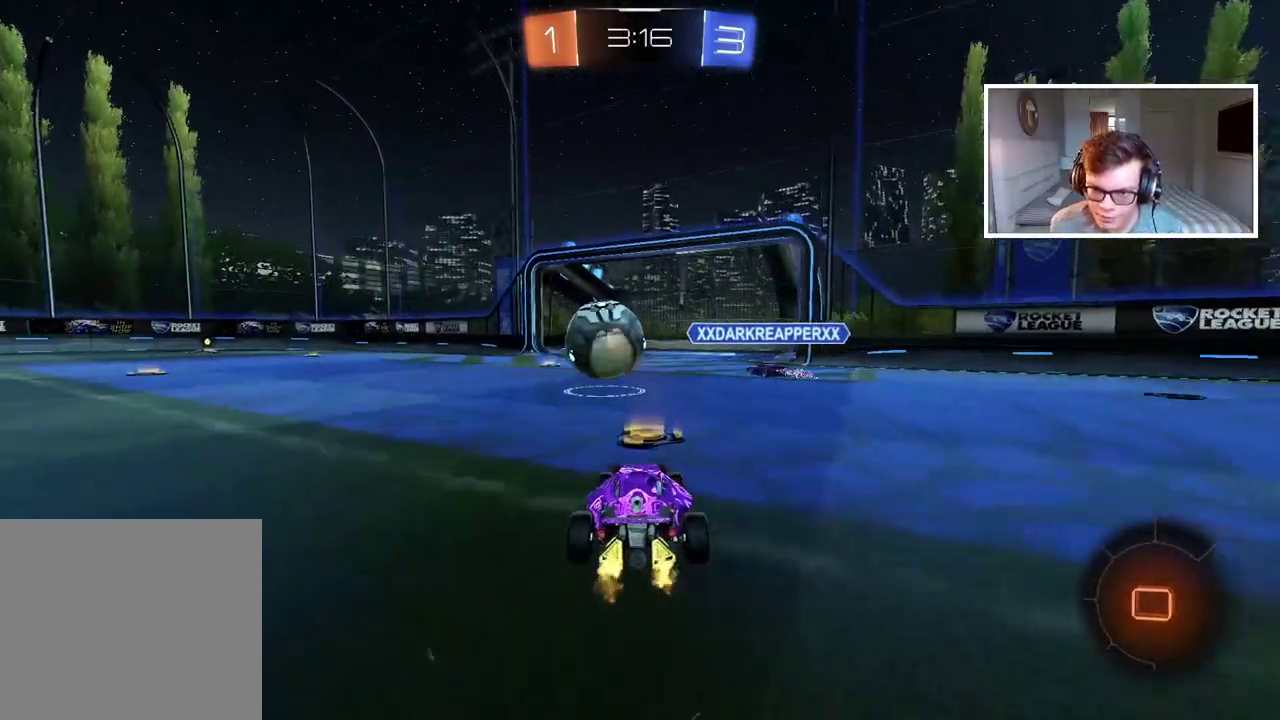
{"buttons": ["R2"], "left_stick": "center", "right_stick": "center", "events": [[50, "left_stick", "left"], [100, "TRIANGLE", "up"], [250, "left_stick", "center"]]}
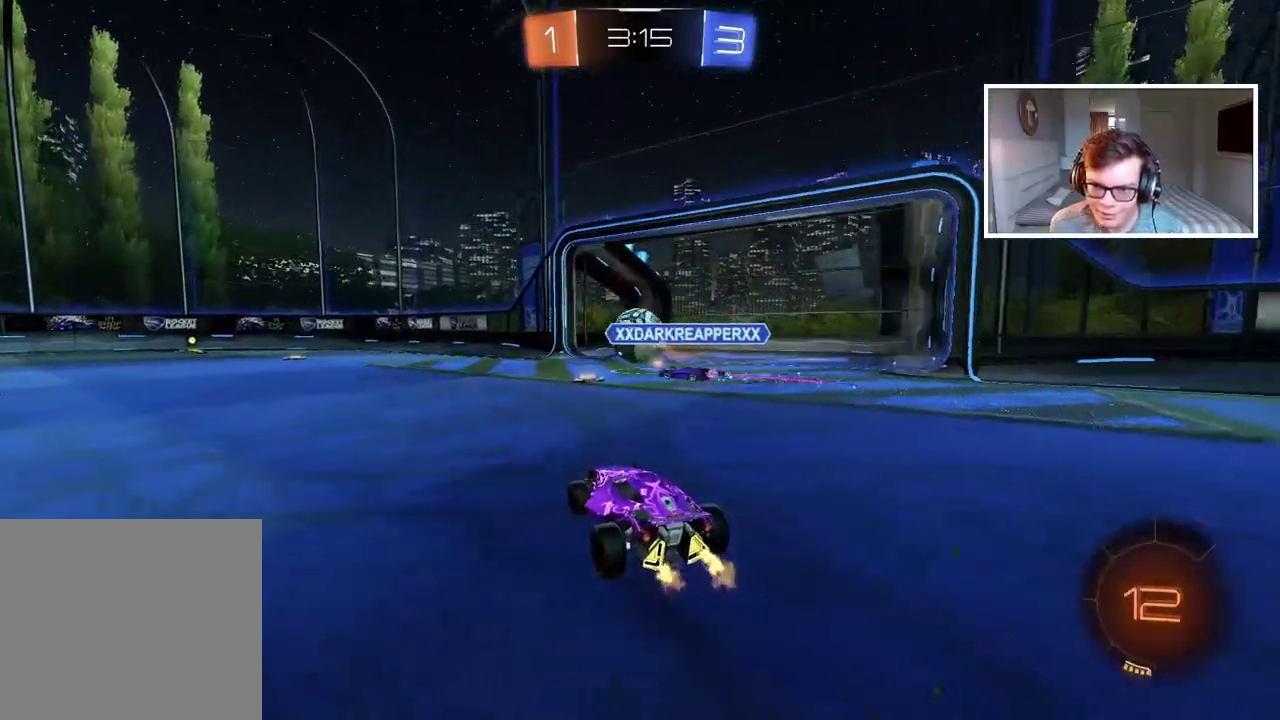
{"buttons": ["R2"], "left_stick": "left", "right_stick": "center", "events": [[433, "left_stick", "left"]]}
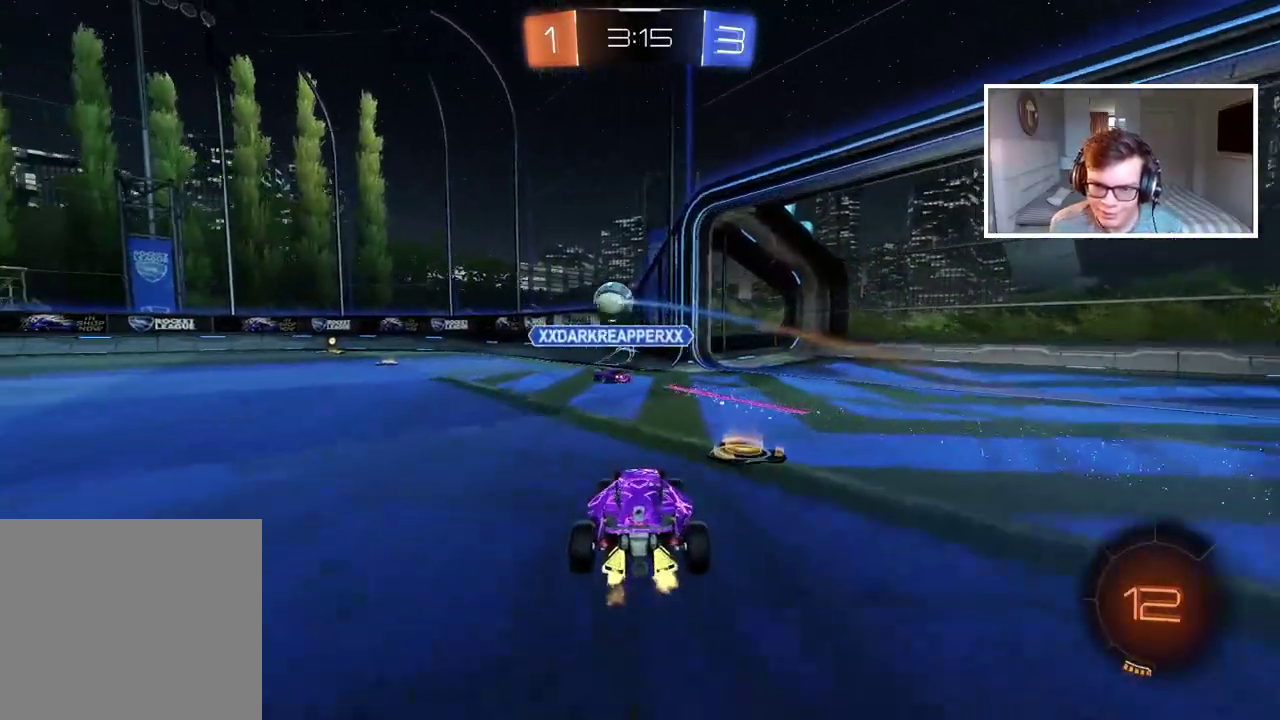
{"buttons": ["R2"], "left_stick": "left", "right_stick": "center", "events": []}
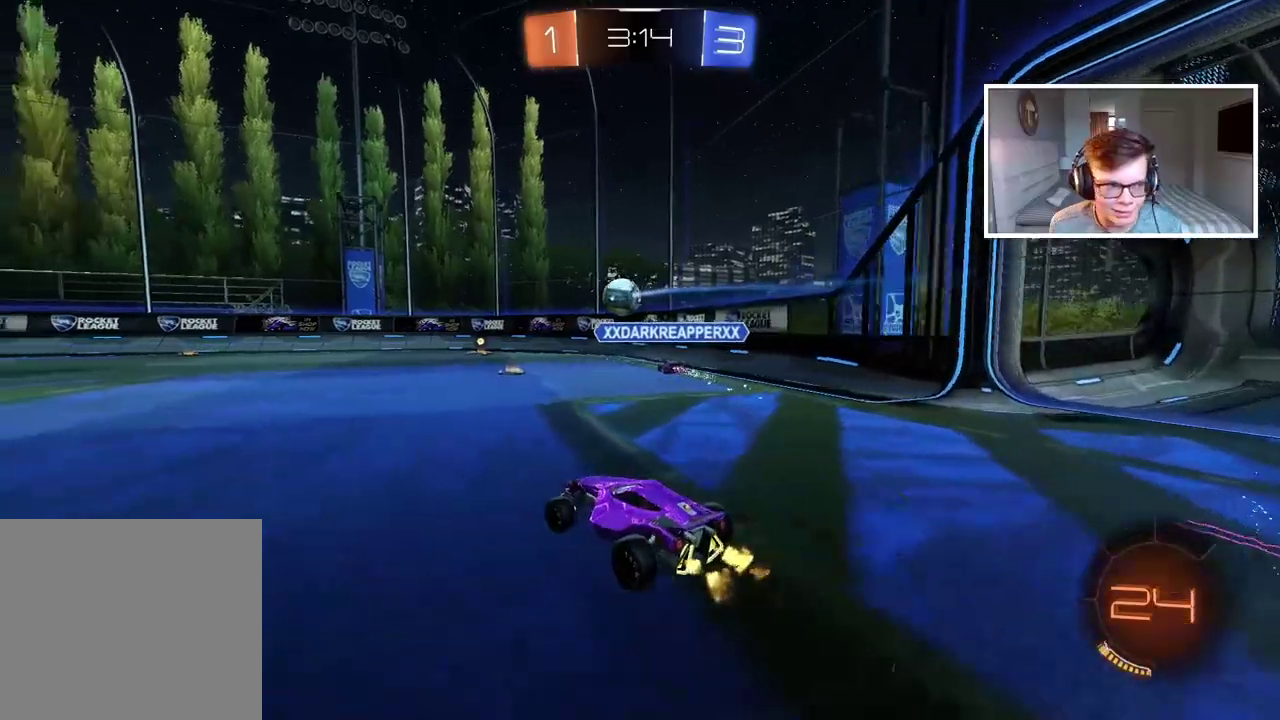
{"buttons": ["CIRCLE", "R2"], "left_stick": "up", "right_stick": "center", "events": [[50, "TRIANGLE", "down"], [117, "TRIANGLE", "up"], [283, "CIRCLE", "down"], [350, "left_stick", "up"], [400, "CROSS", "down"], [500, "CROSS", "up"]]}
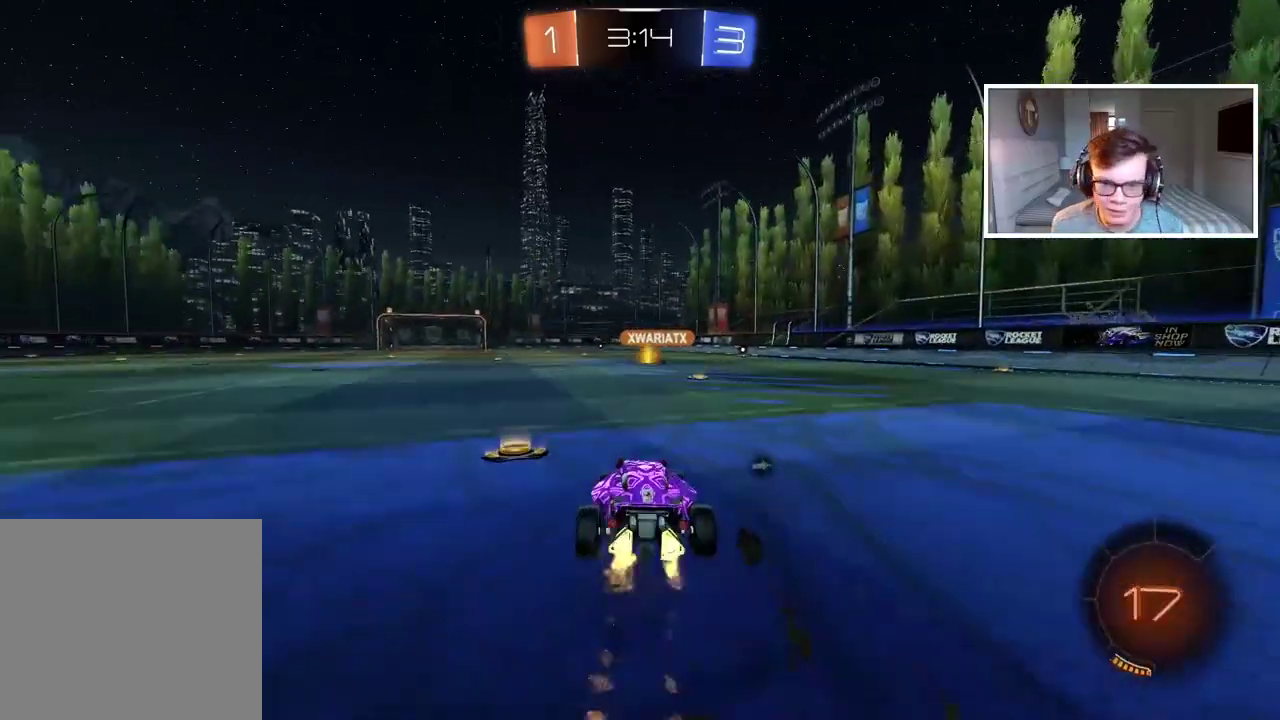
{"buttons": [], "left_stick": "center", "right_stick": "center", "events": [[67, "CROSS", "down"], [183, "CROSS", "up"], [200, "CIRCLE", "up"], [283, "R2", "up"], [283, "left_stick", "center"], [300, "TRIANGLE", "down"], [383, "TRIANGLE", "up"]]}
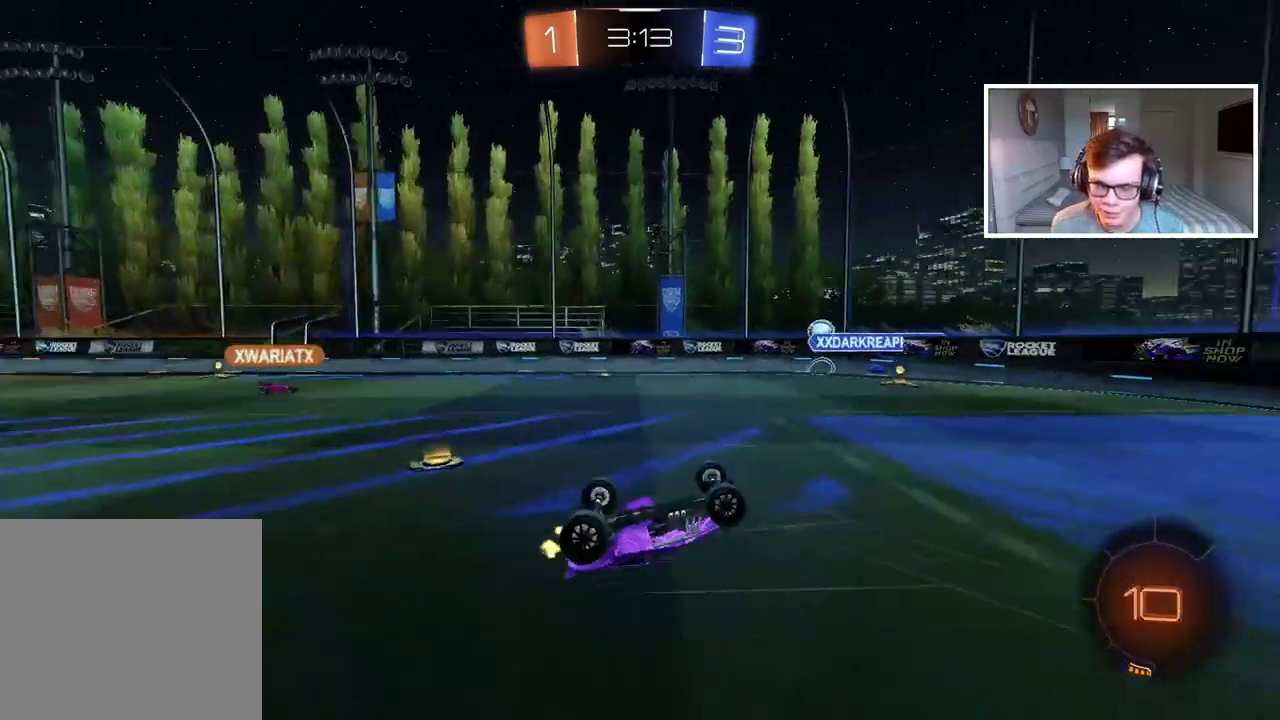
{"buttons": ["R2"], "left_stick": "center", "right_stick": "center", "events": [[383, "R2", "down"]]}
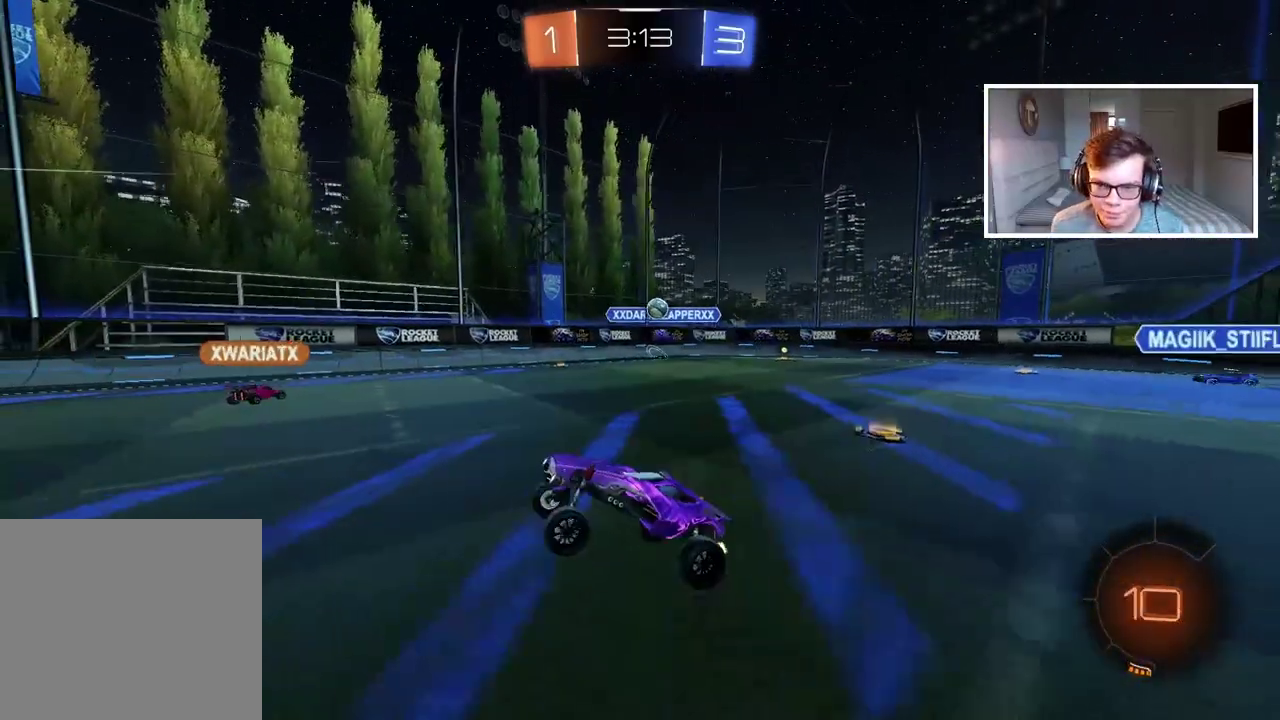
{"buttons": ["R2"], "left_stick": "right", "right_stick": "center", "events": [[200, "left_stick", "right"]]}
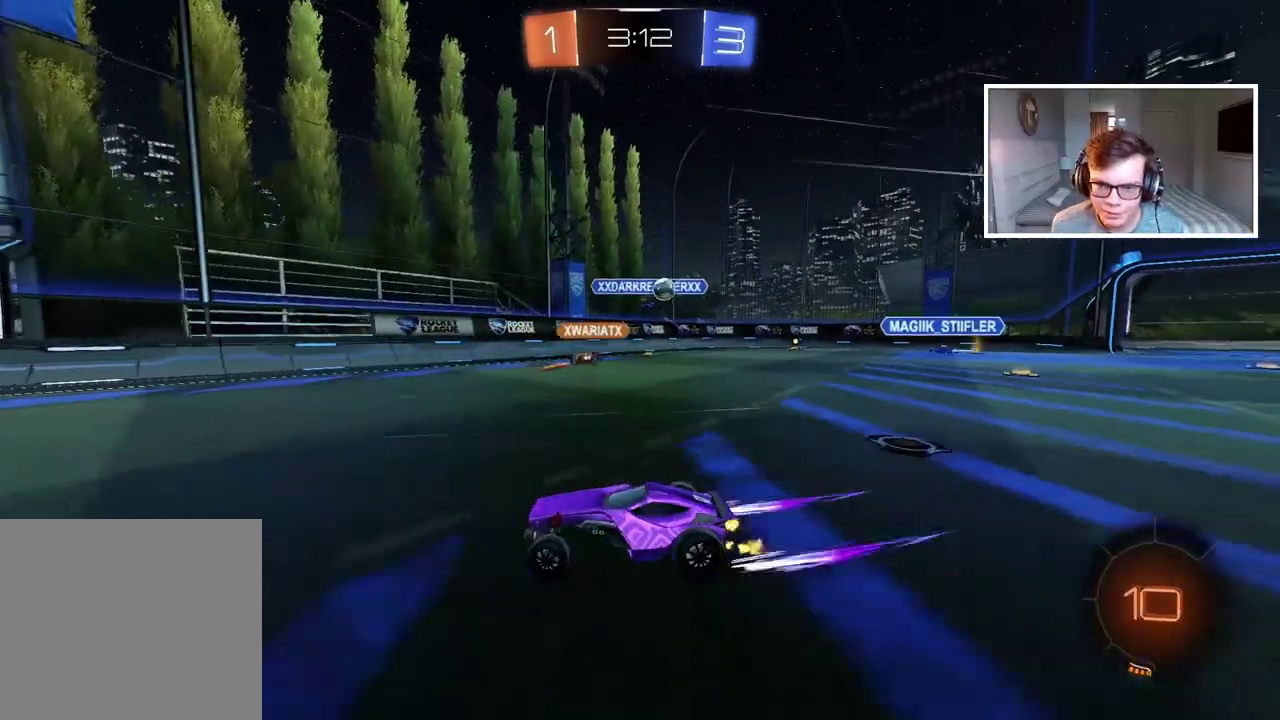
{"buttons": ["CIRCLE", "R2"], "left_stick": "left", "right_stick": "center", "events": [[183, "CIRCLE", "down"], [233, "left_stick", "center"], [483, "left_stick", "left"]]}
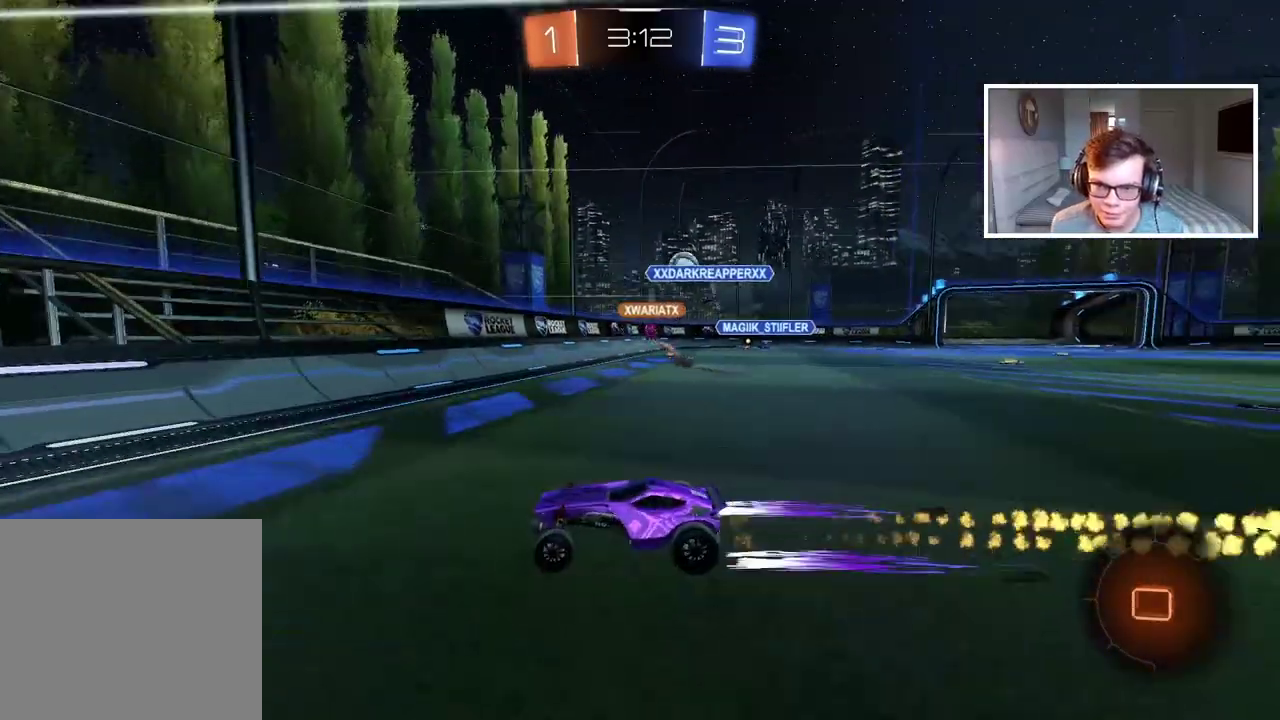
{"buttons": ["CIRCLE", "R2"], "left_stick": "center", "right_stick": "center", "events": [[33, "CIRCLE", "up"], [33, "L1", "down"], [150, "L1", "up"], [450, "CIRCLE", "down"], [500, "left_stick", "center"]]}
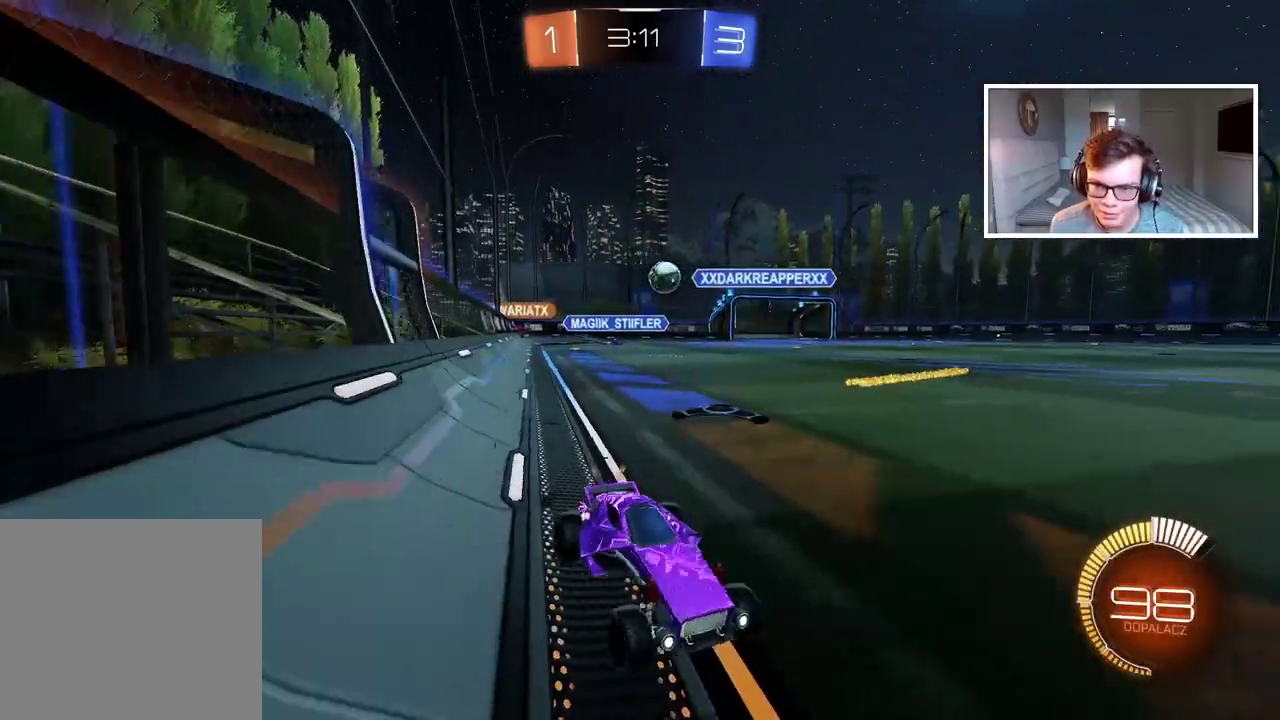
{"buttons": ["L1"], "left_stick": "left", "right_stick": "center", "events": [[350, "CIRCLE", "up"], [433, "left_stick", "left"], [450, "L1", "down"], [450, "R2", "up"]]}
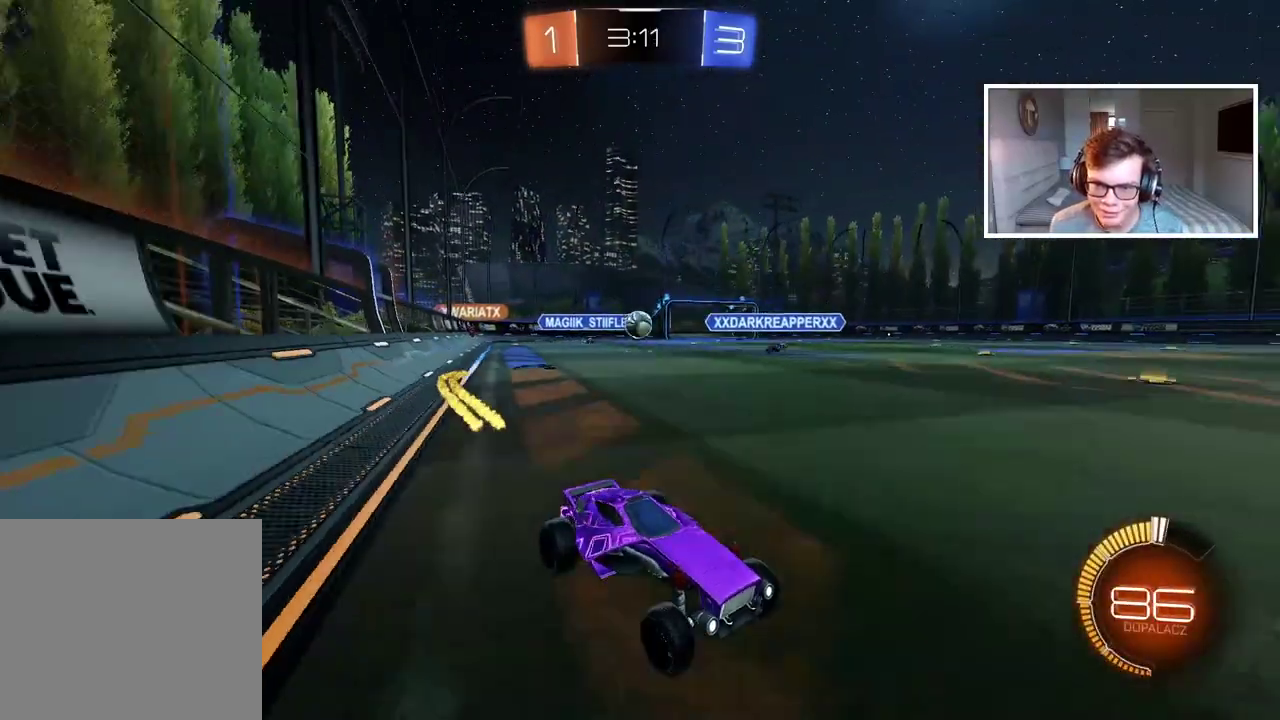
{"buttons": ["R2"], "left_stick": "left", "right_stick": "center", "events": [[117, "L1", "up"], [150, "R2", "down"]]}
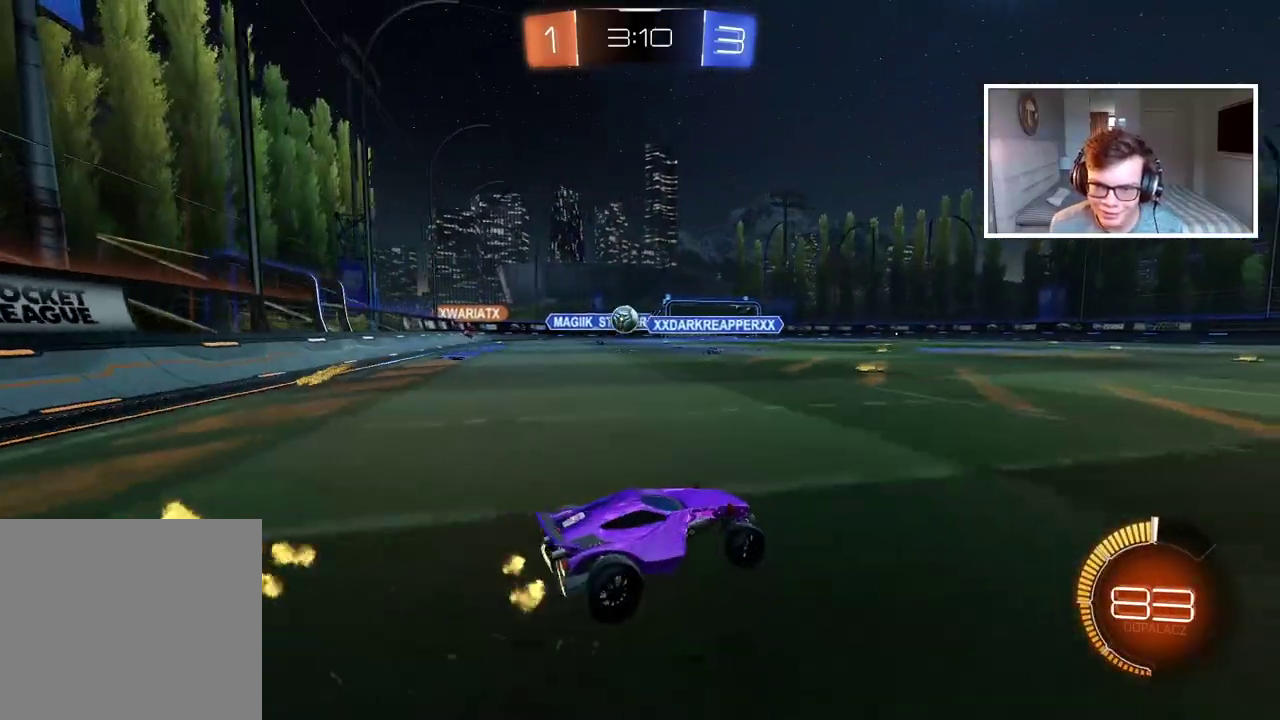
{"buttons": ["R2"], "left_stick": "right", "right_stick": "center", "events": [[100, "left_stick", "right"]]}
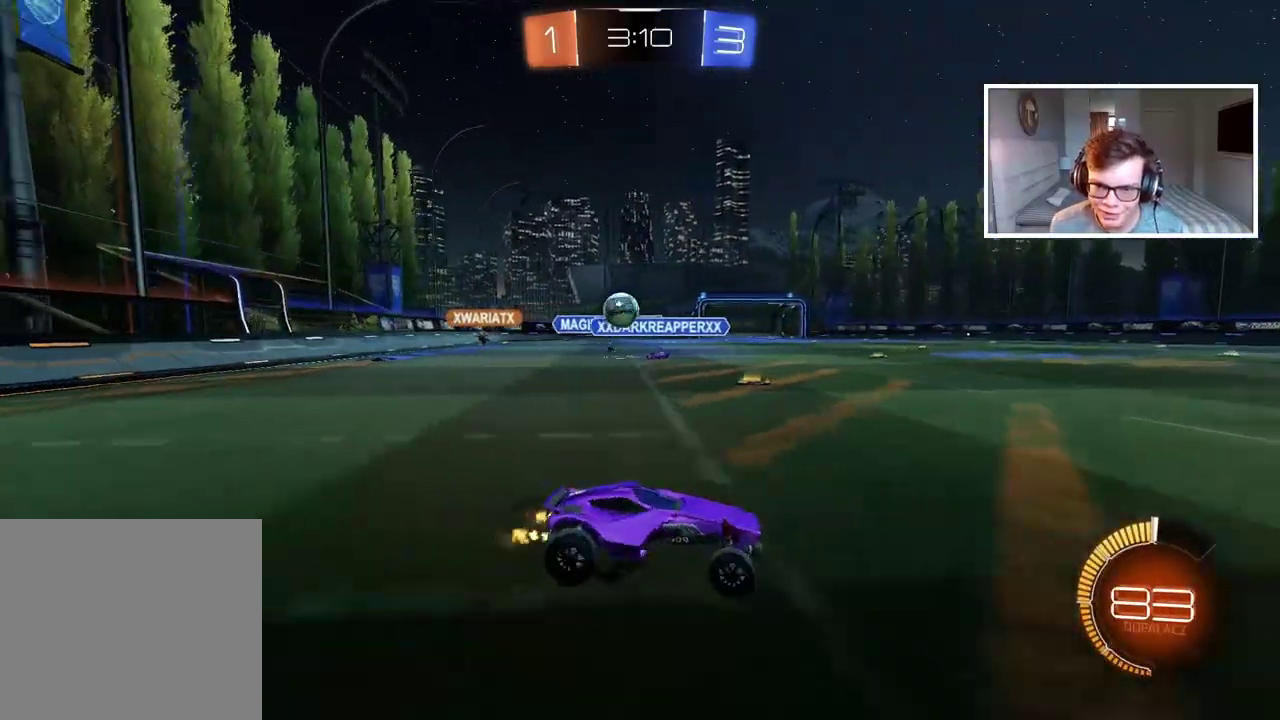
{"buttons": ["CIRCLE", "R2"], "left_stick": "right", "right_stick": "center", "events": [[217, "CIRCLE", "down"]]}
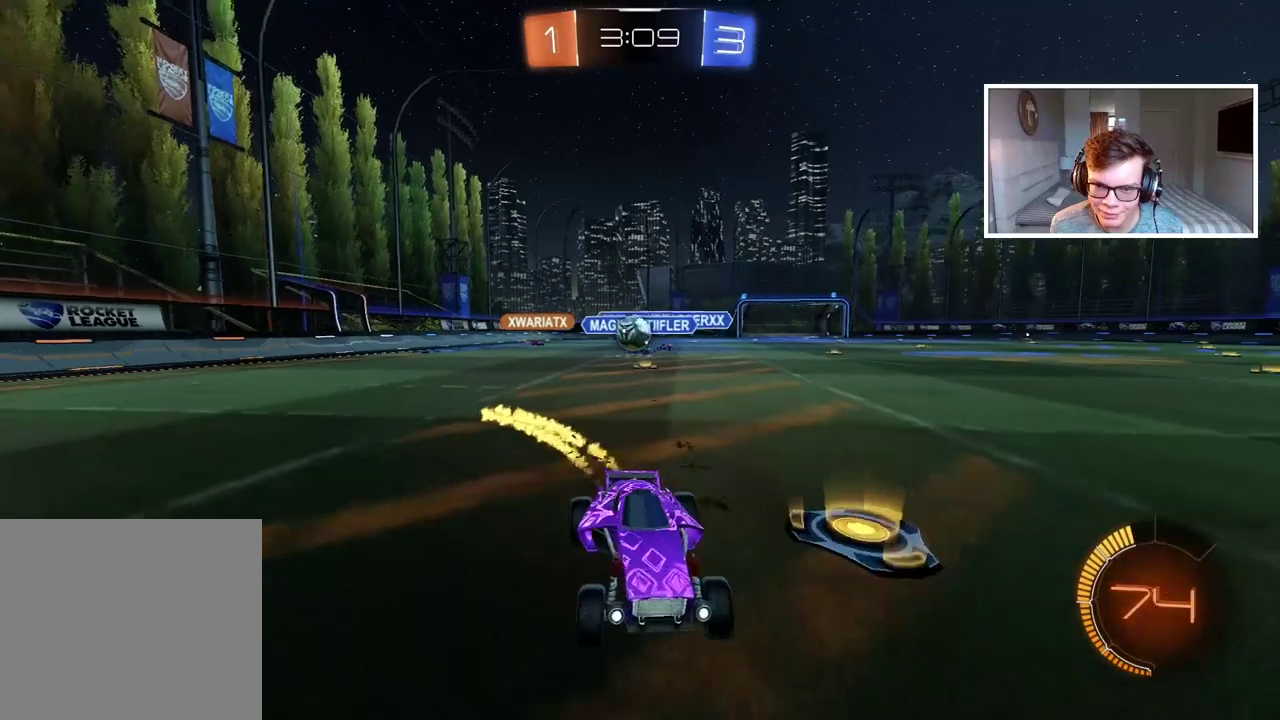
{"buttons": ["L1", "R2"], "left_stick": "left", "right_stick": "center", "events": [[167, "left_stick", "center"], [267, "CIRCLE", "up"], [383, "left_stick", "left"], [433, "L1", "down"]]}
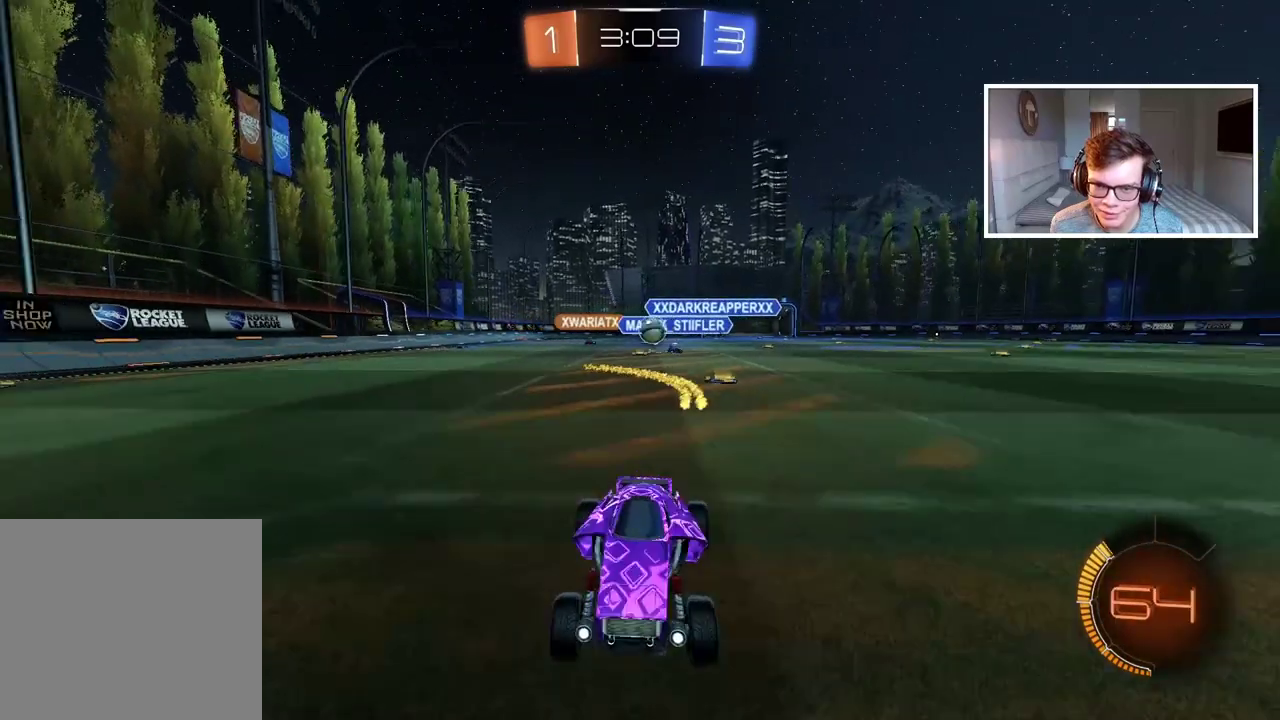
{"buttons": ["R2"], "left_stick": "left", "right_stick": "center", "events": [[317, "L1", "up"]]}
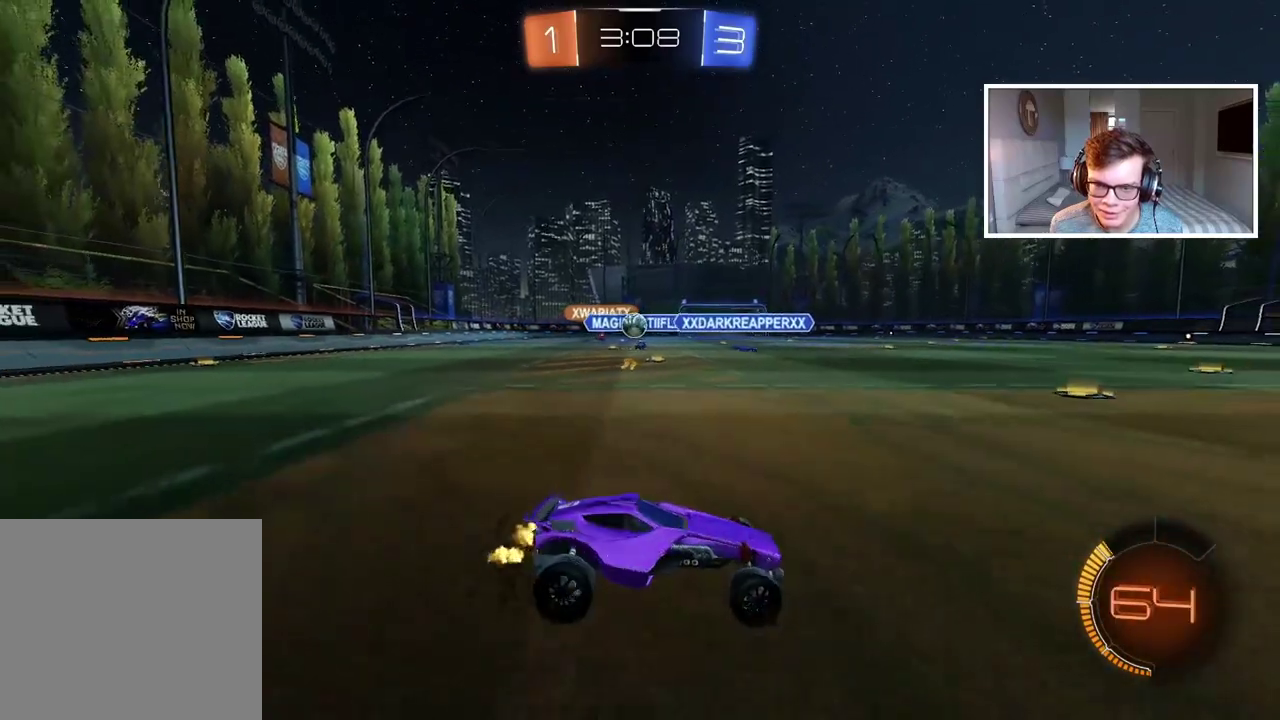
{"buttons": ["R2"], "left_stick": "center", "right_stick": "center", "events": [[300, "left_stick", "center"]]}
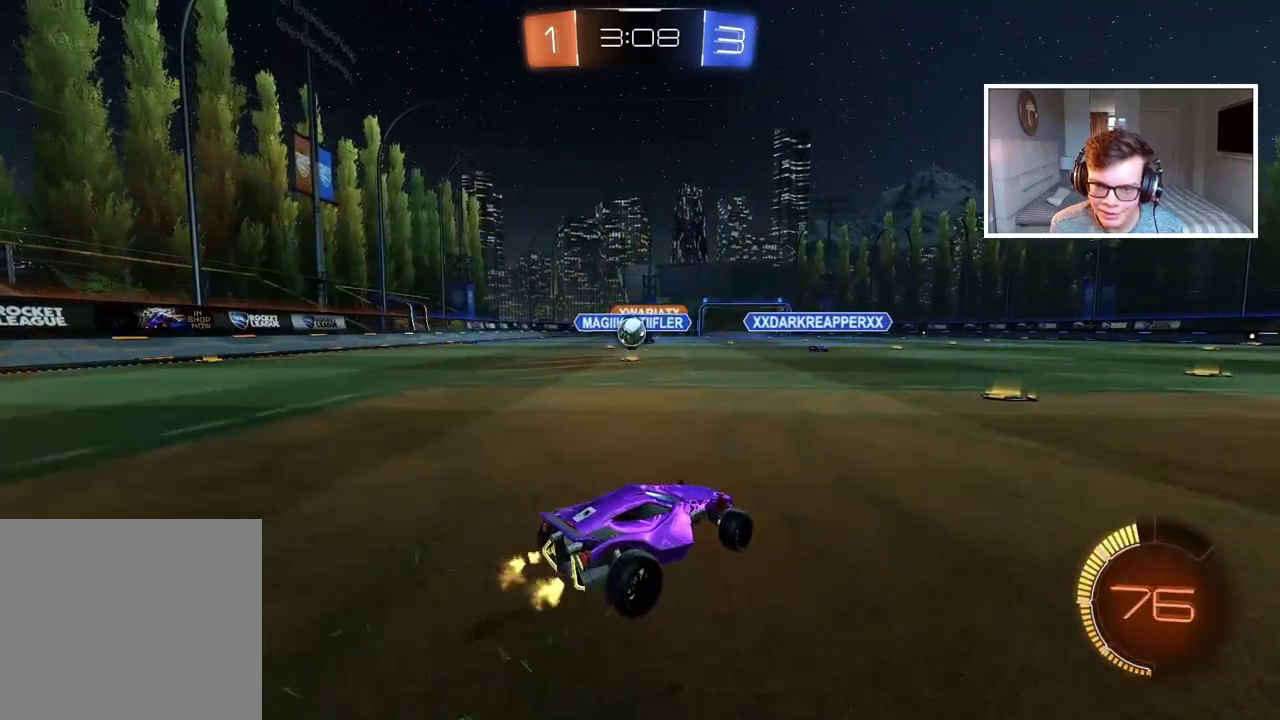
{"buttons": ["CIRCLE", "R2"], "left_stick": "center", "right_stick": "center", "events": [[67, "left_stick", "left"], [317, "left_stick", "center"], [383, "CIRCLE", "down"]]}
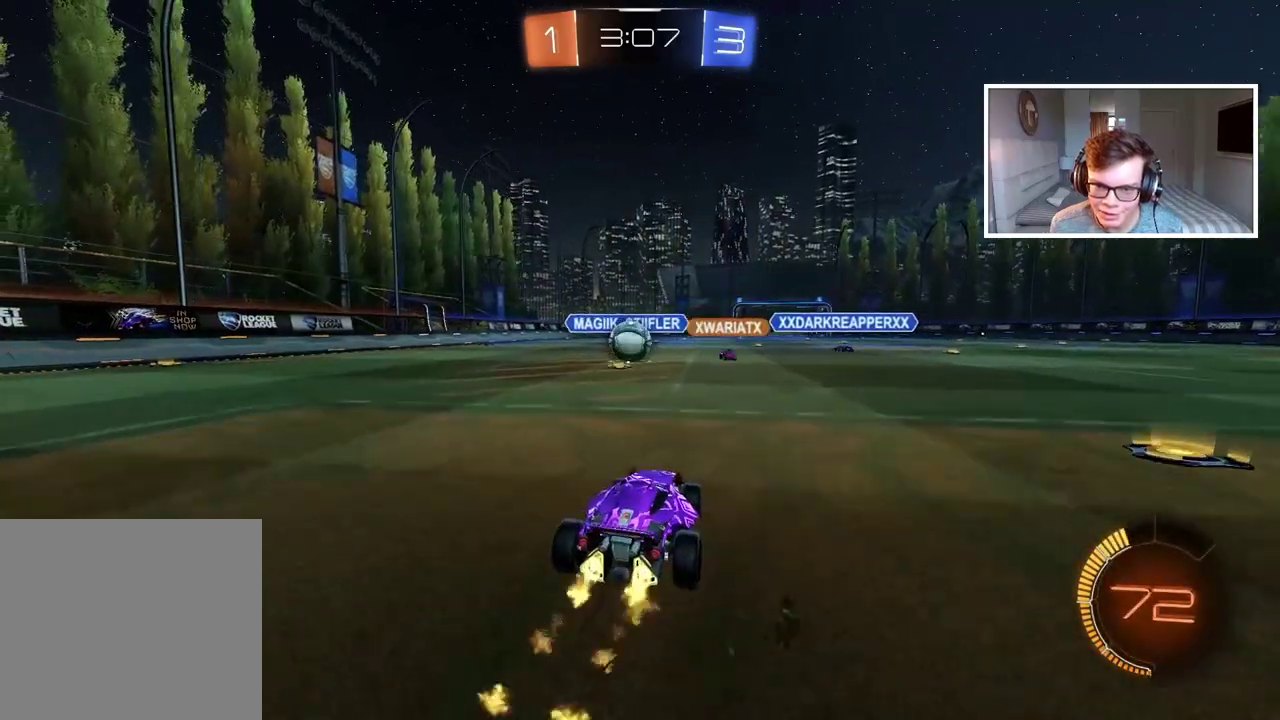
{"buttons": ["CROSS", "CIRCLE", "R2"], "left_stick": "left", "right_stick": "center", "events": [[117, "left_stick", "left"], [217, "left_stick", "center"], [283, "CROSS", "down"], [317, "left_stick", "up-left"], [383, "CIRCLE", "up"], [383, "CROSS", "up"], [433, "R2", "up"], [467, "CIRCLE", "down"], [467, "CROSS", "down"], [467, "left_stick", "left"], [483, "R2", "down"]]}
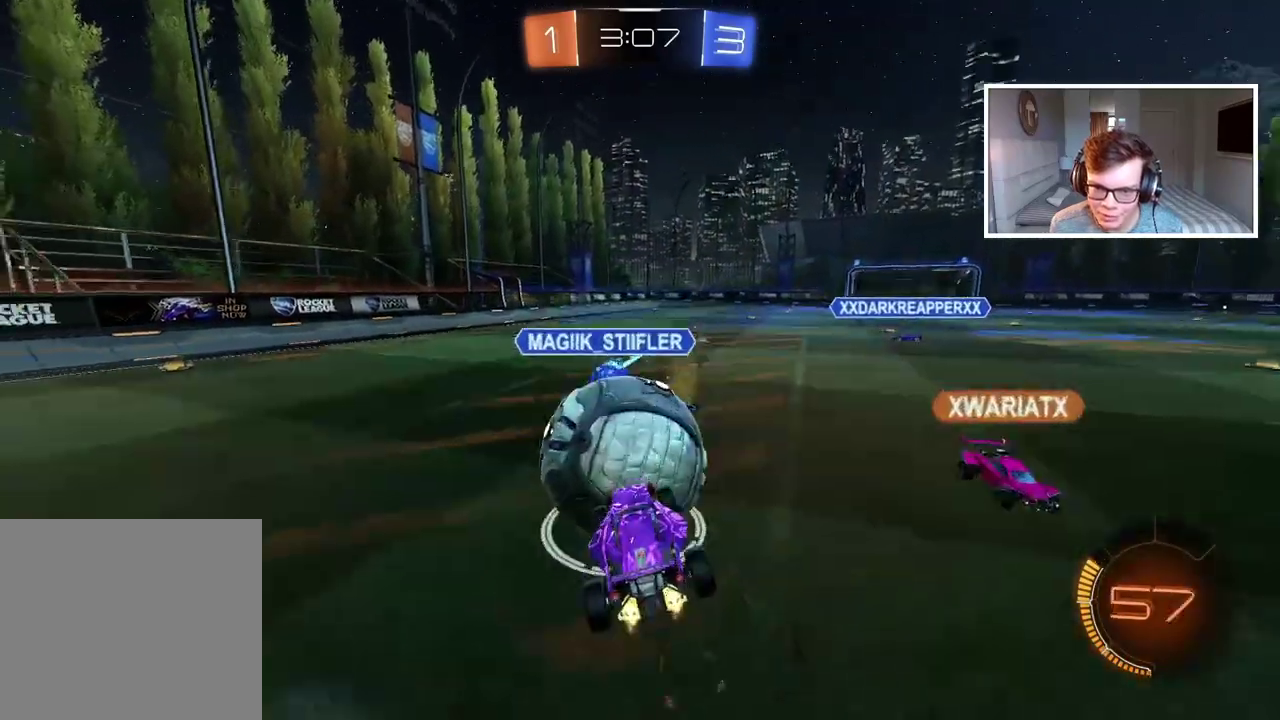
{"buttons": ["R2"], "left_stick": "down-right", "right_stick": "center", "events": [[33, "left_stick", "up-left"], [150, "left_stick", "center"], [167, "CROSS", "up"], [200, "CIRCLE", "up"], [333, "left_stick", "down-right"]]}
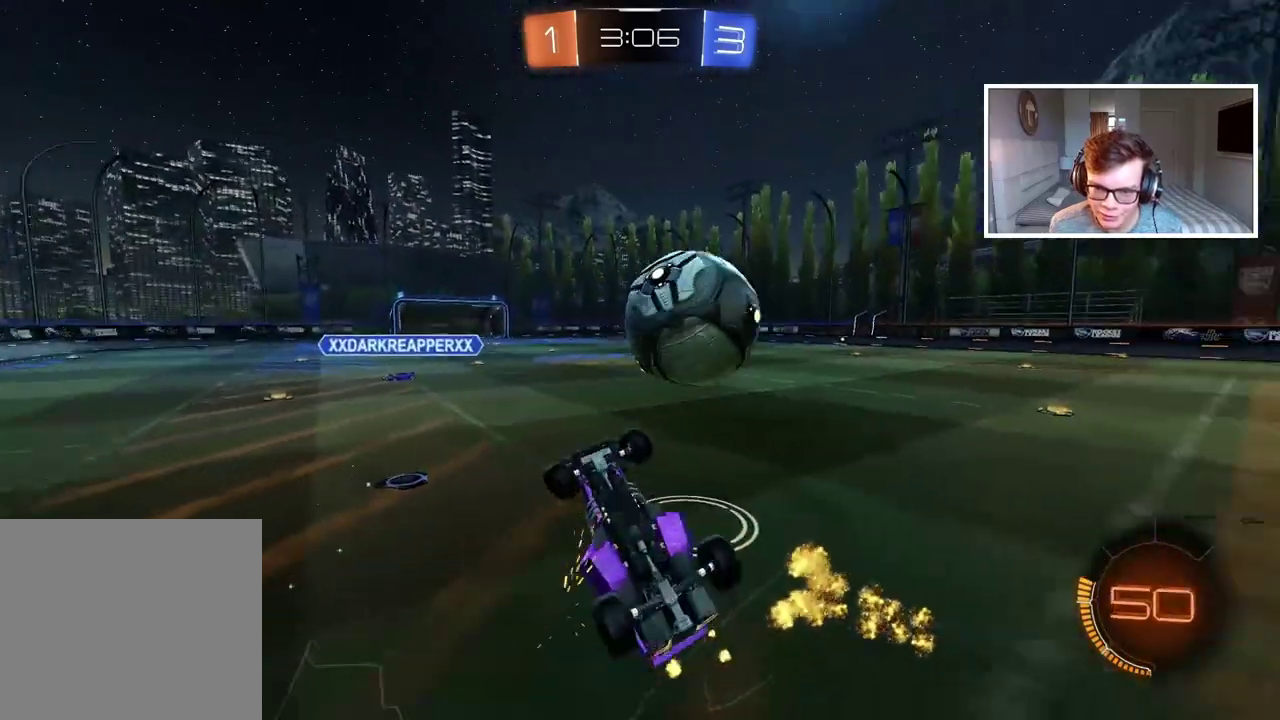
{"buttons": ["R2"], "left_stick": "down-right", "right_stick": "center"}
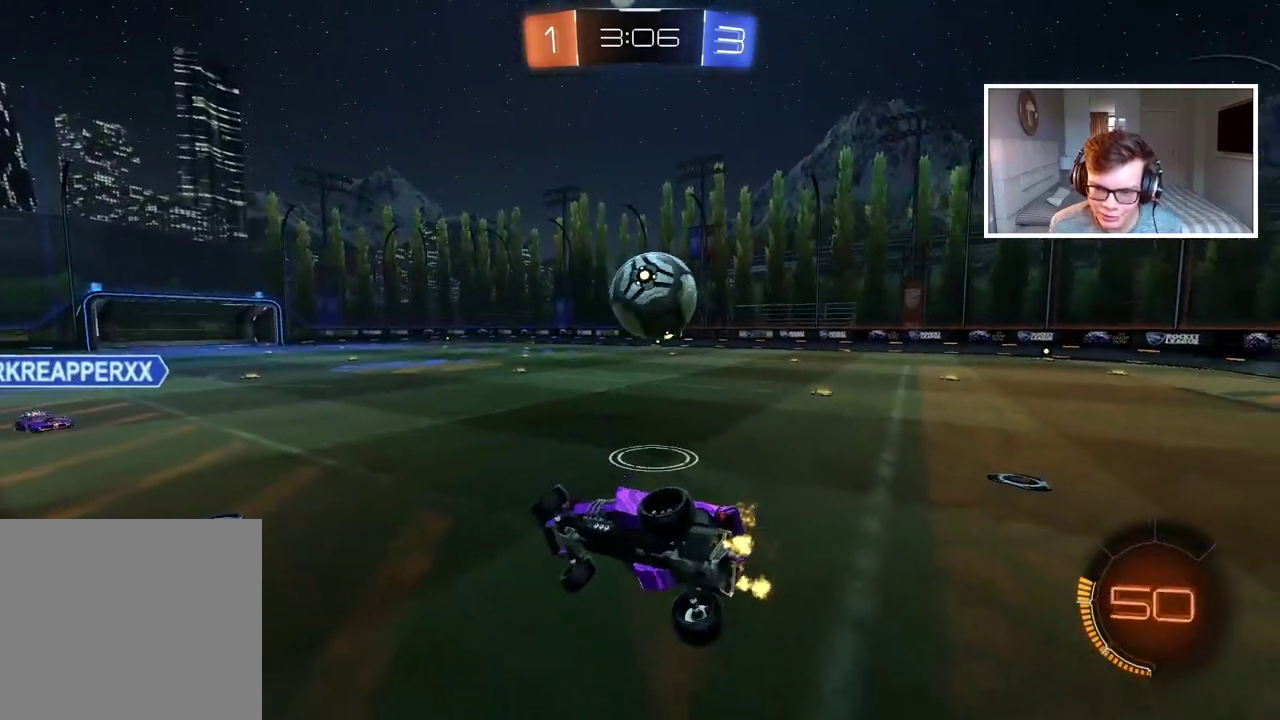
{"buttons": ["CIRCLE", "R2"], "left_stick": "center", "right_stick": "center", "events": [[100, "left_stick", "down"], [183, "CIRCLE", "down"], [283, "left_stick", "center"]]}
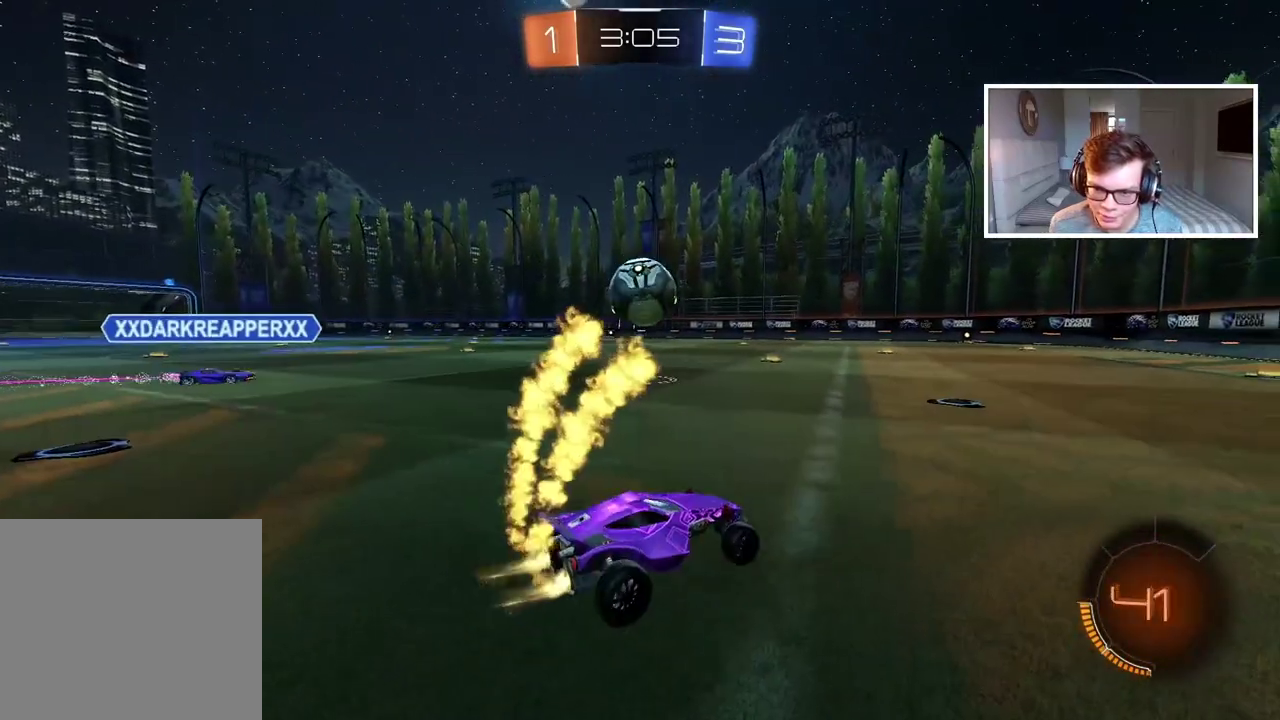
{"buttons": ["CIRCLE", "R2"], "left_stick": "center", "right_stick": "center", "events": [[233, "left_stick", "right"], [300, "left_stick", "center"]]}
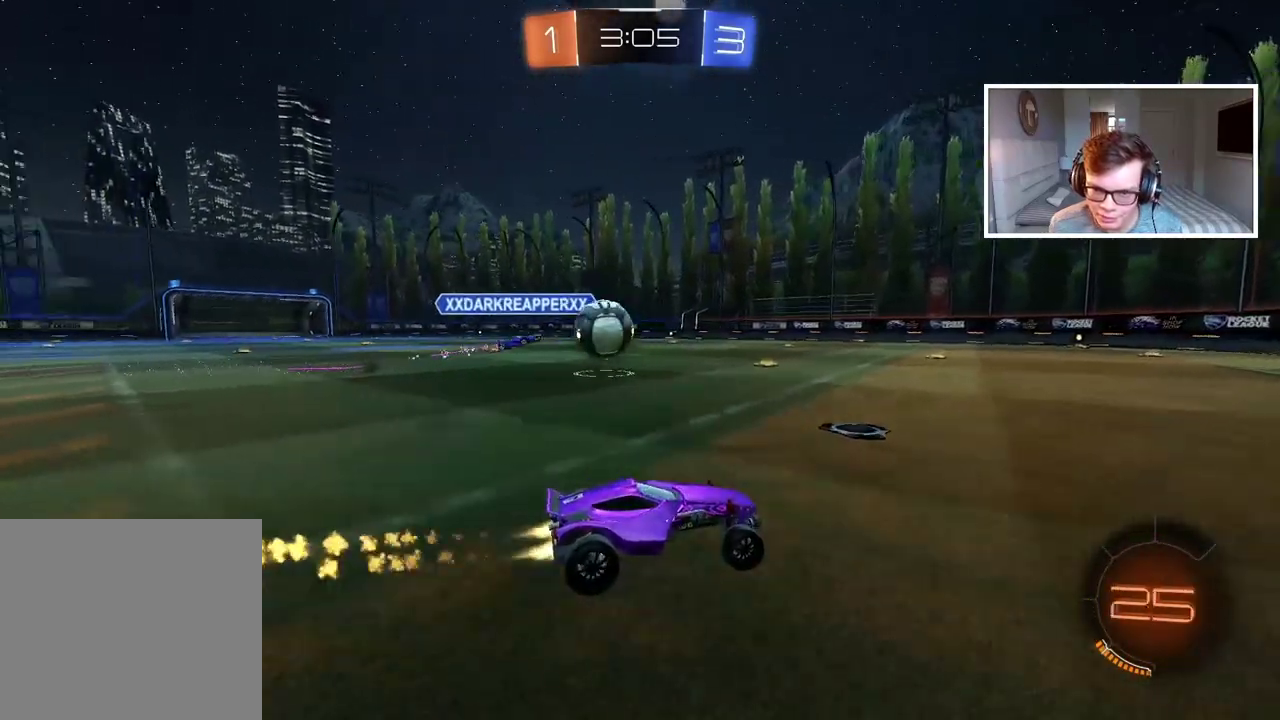
{"buttons": ["R2"], "left_stick": "center", "right_stick": "center", "events": [[467, "CIRCLE", "up"]]}
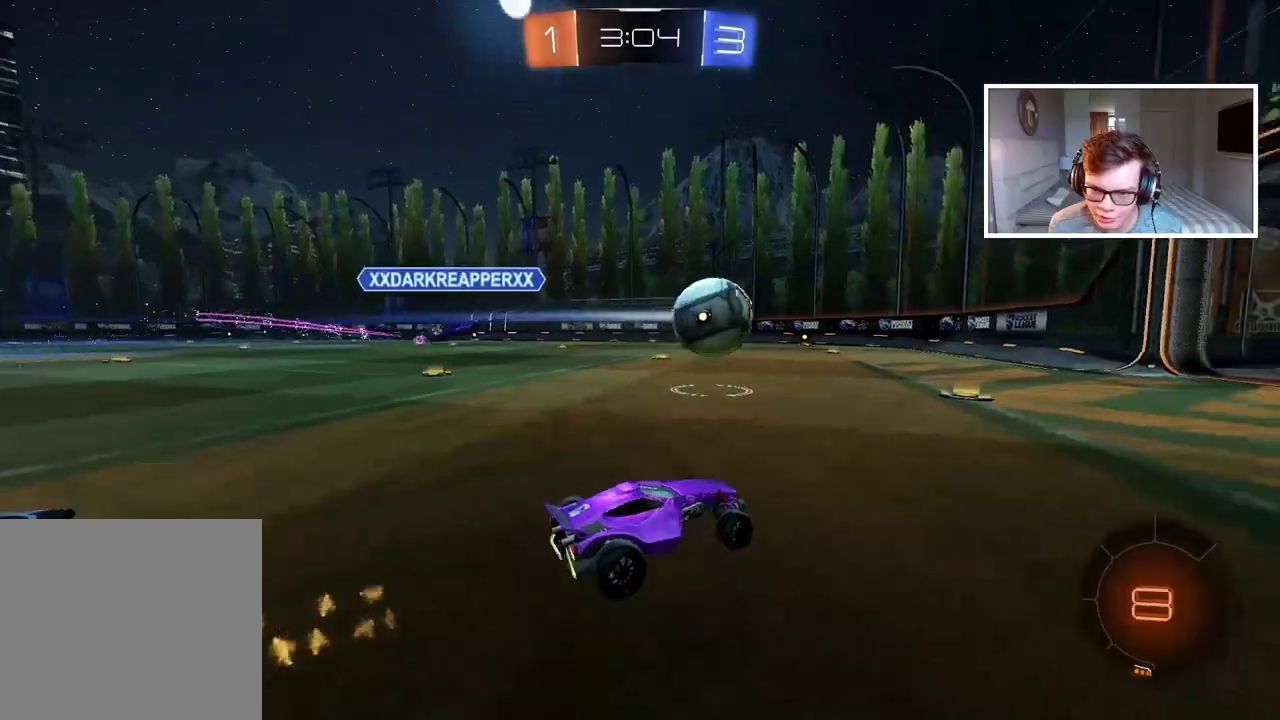
{"buttons": [], "left_stick": "center", "right_stick": "center", "events": [[500, "R2", "up"]]}